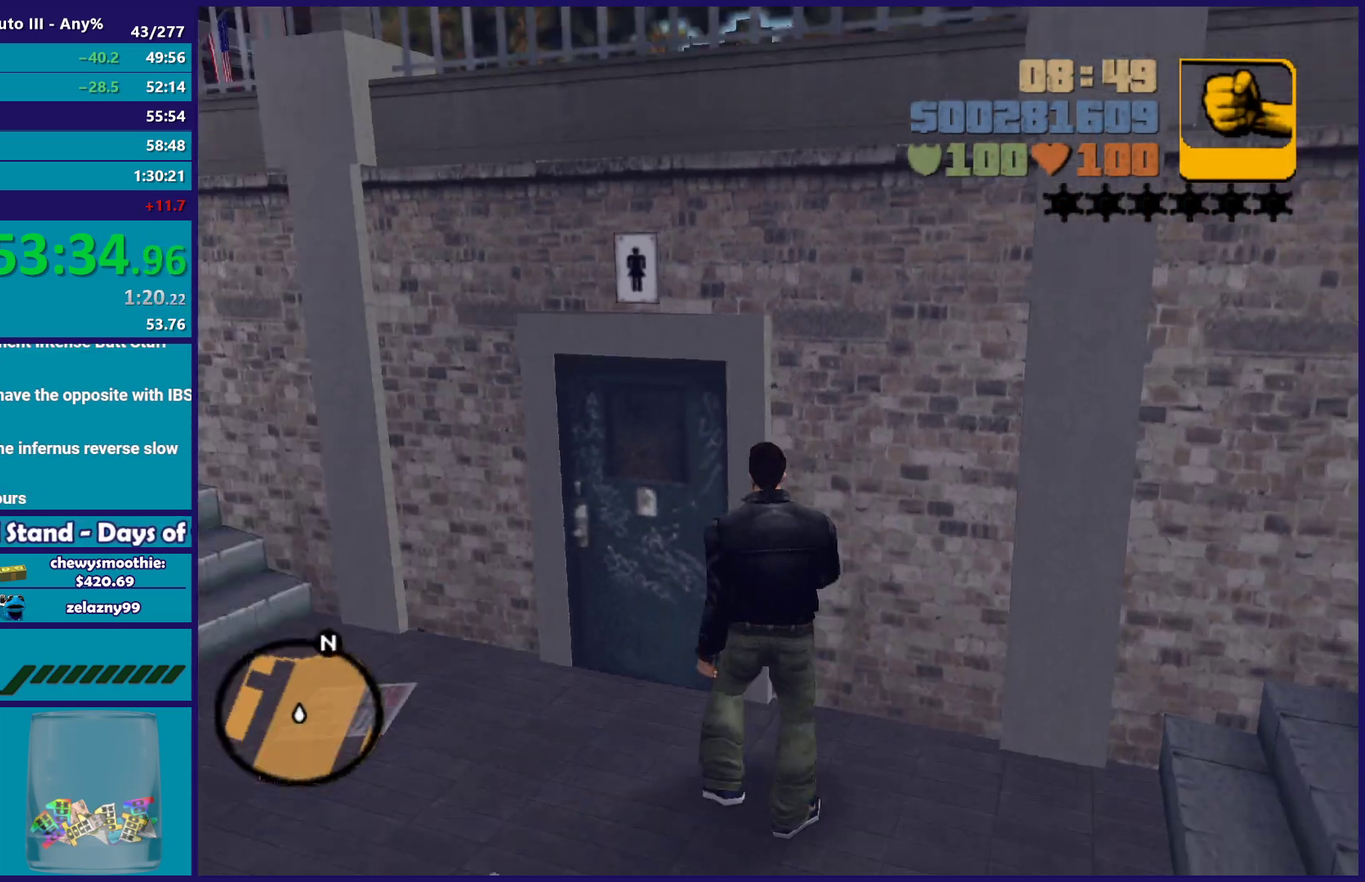
Gameplay with a controller (Xbox layout); each line is a JSON object with the inputs held at the frame after it. "events" lists button and stick changes between this image and that frame as [ms after this image, input, new state], when the widget could be followed in between.
{"buttons": [], "left_stick": "up", "right_stick": "center", "events": [[217, "left_stick", "up-left"], [300, "right_stick", "center"], [367, "A", "down"], [367, "left_stick", "up"], [500, "A", "up"]]}
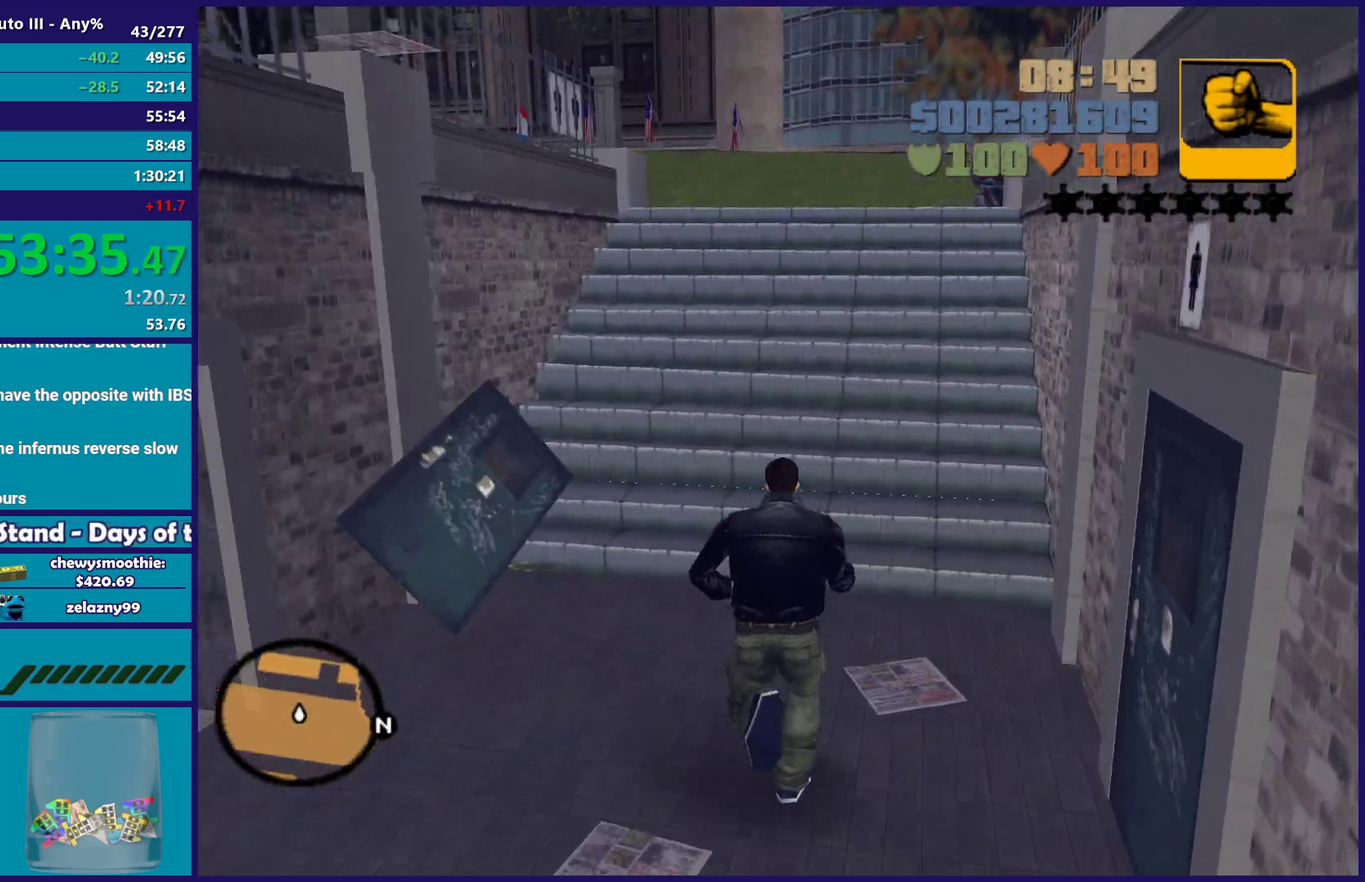
{"buttons": [], "left_stick": "up", "right_stick": "center", "events": [[83, "A", "down"], [200, "A", "up"], [267, "left_stick", "up-right"], [283, "A", "down"], [383, "A", "up"], [483, "left_stick", "up"]]}
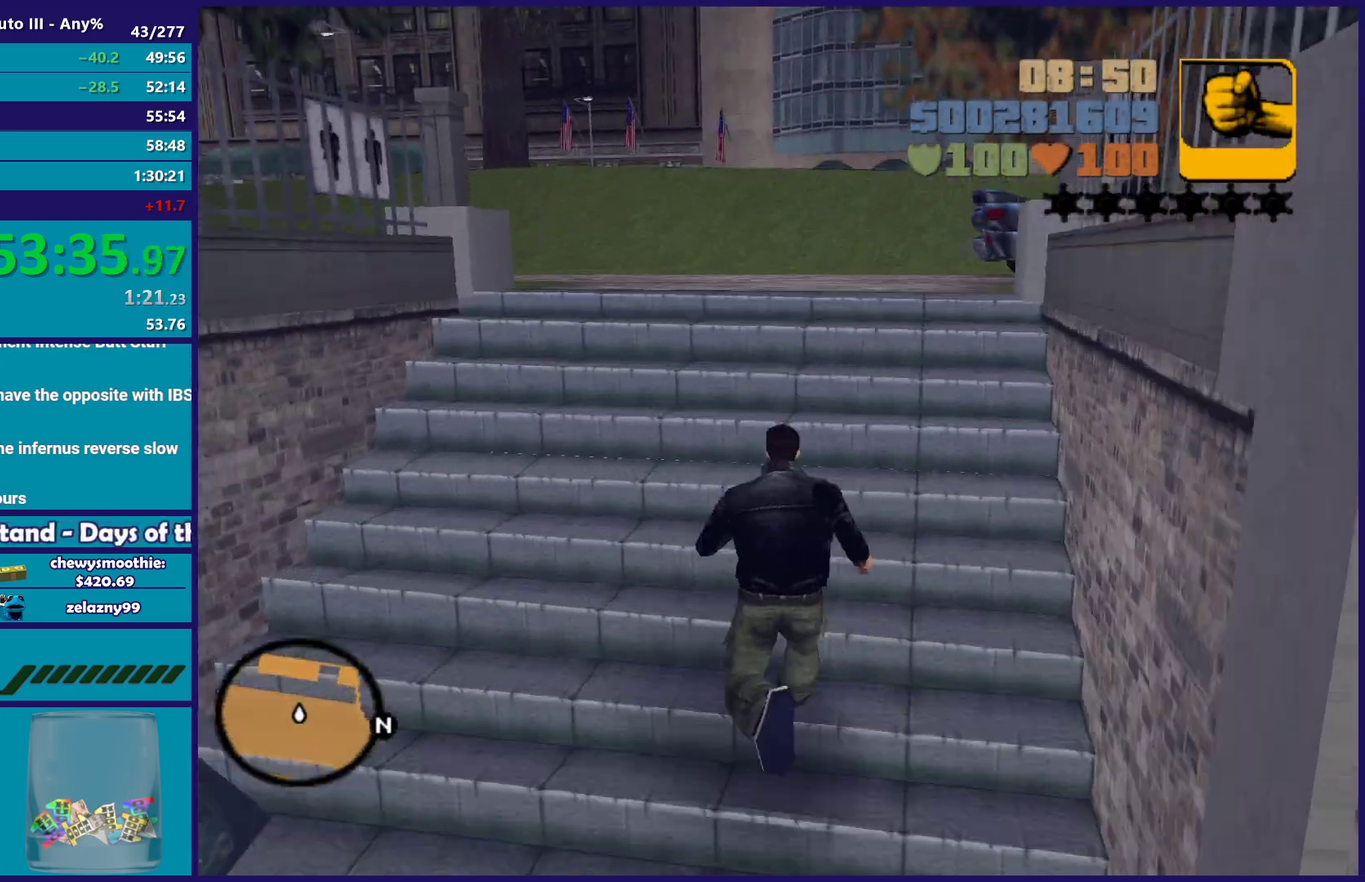
{"buttons": ["A"], "left_stick": "up-left", "right_stick": "center", "events": [[50, "right_stick", "up-right"], [167, "right_stick", "center"], [300, "A", "down"], [333, "left_stick", "up-left"], [417, "A", "up"], [483, "A", "down"]]}
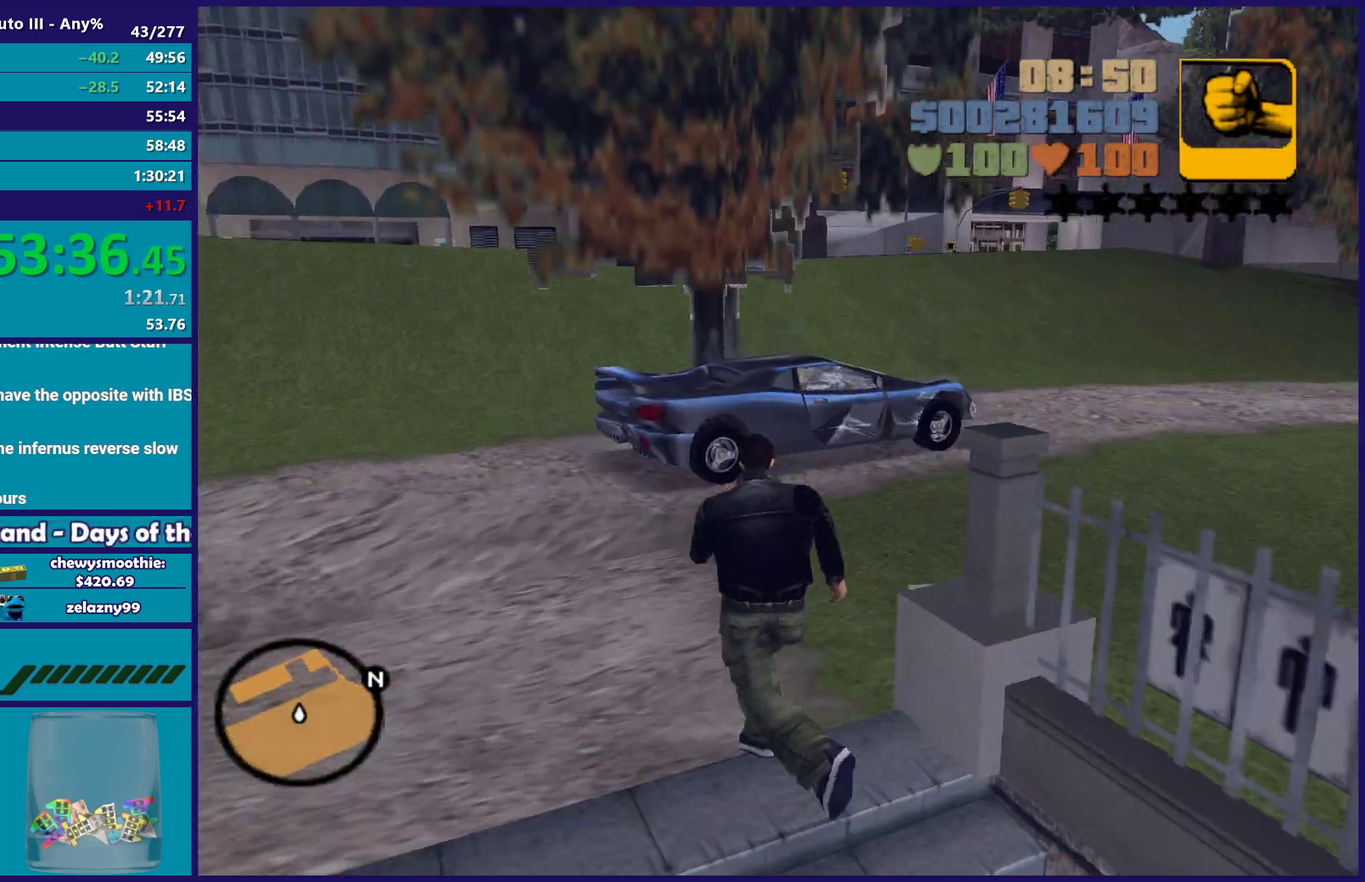
{"buttons": [], "left_stick": "up", "right_stick": "center", "events": [[67, "left_stick", "up"], [117, "A", "up"], [183, "A", "down"], [267, "left_stick", "up-right"], [317, "A", "up"], [350, "left_stick", "up"], [383, "A", "down"], [483, "A", "up"]]}
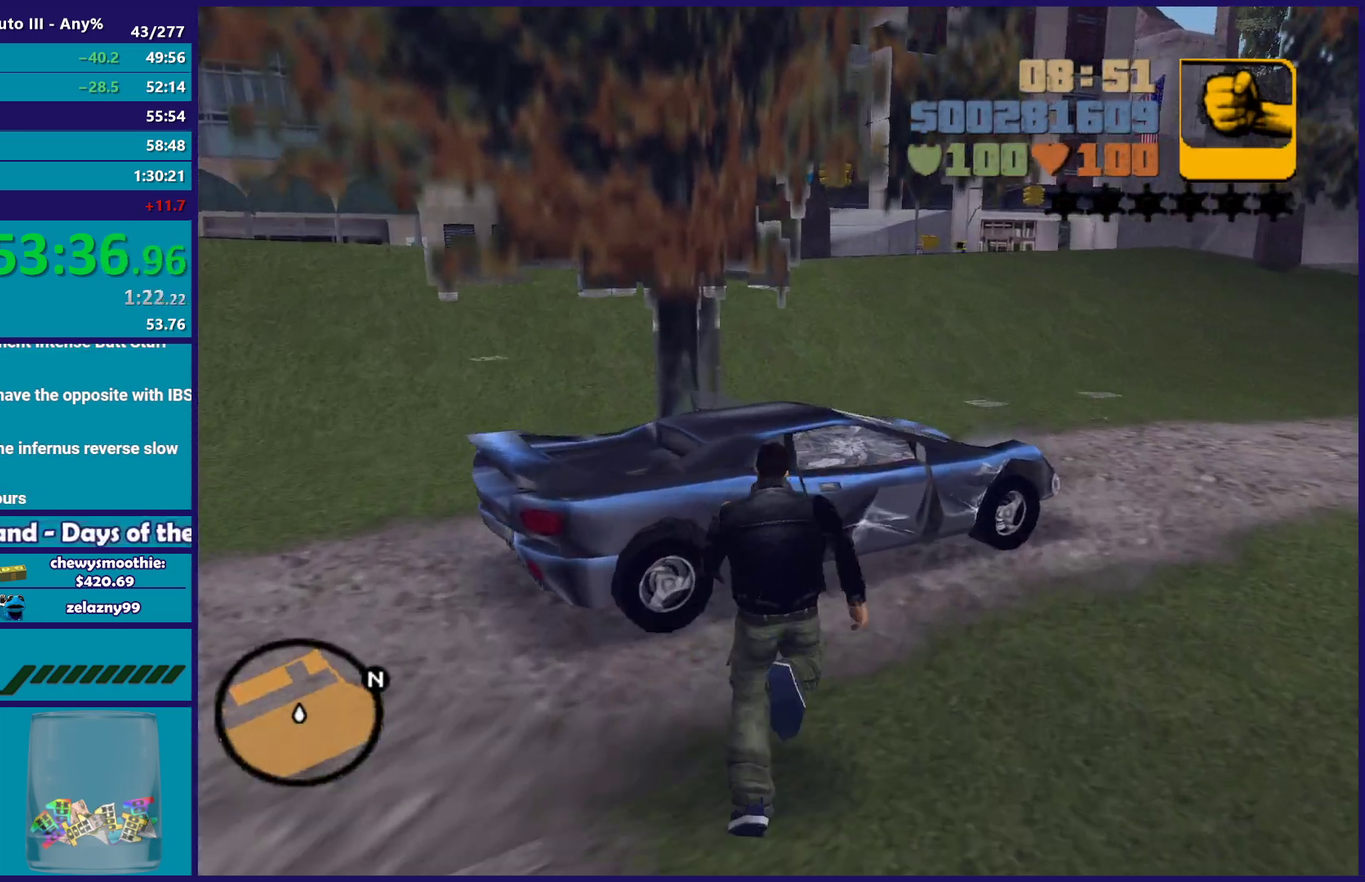
{"buttons": [], "left_stick": "center", "right_stick": "center", "events": [[83, "Y", "down"], [200, "Y", "up"], [250, "Y", "down"], [250, "left_stick", "center"], [383, "Y", "up"]]}
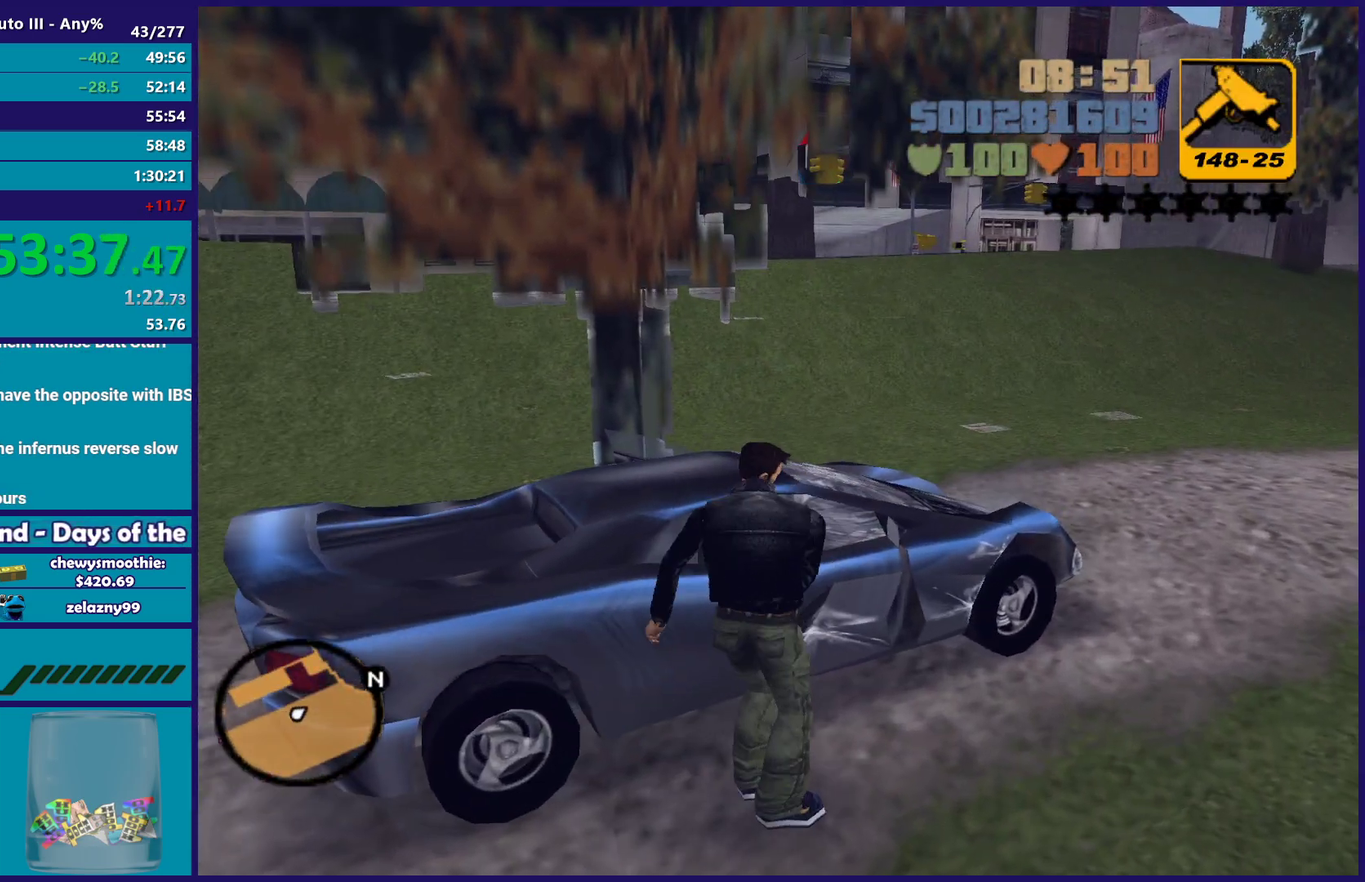
{"buttons": [], "left_stick": "center", "right_stick": "center", "events": [[33, "right_stick", "up-right"], [350, "right_stick", "center"]]}
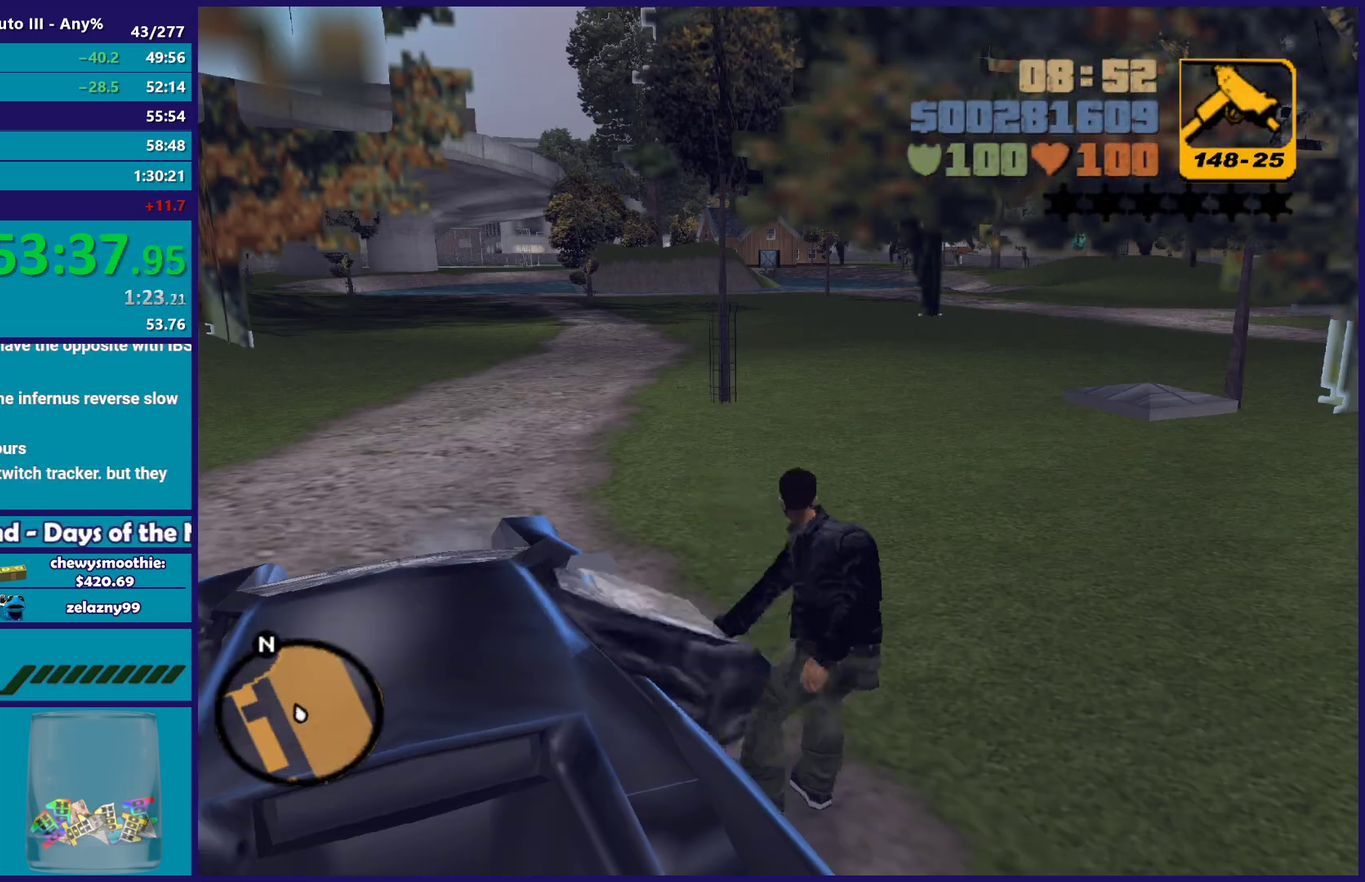
{"buttons": [], "left_stick": "center", "right_stick": "center", "events": []}
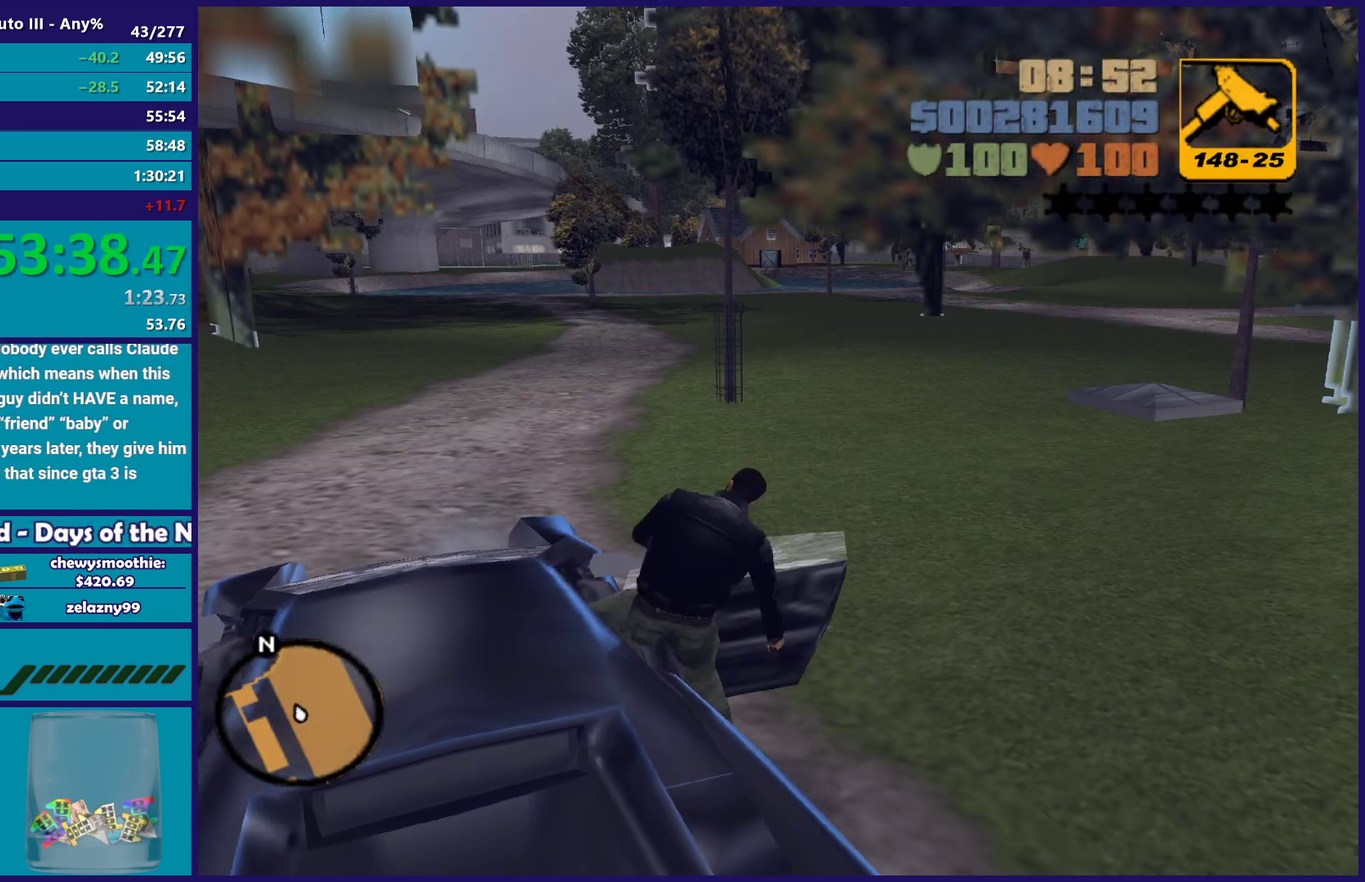
{"buttons": ["A", "R2"], "left_stick": "center", "right_stick": "center", "events": [[300, "A", "down"], [300, "R2", "down"]]}
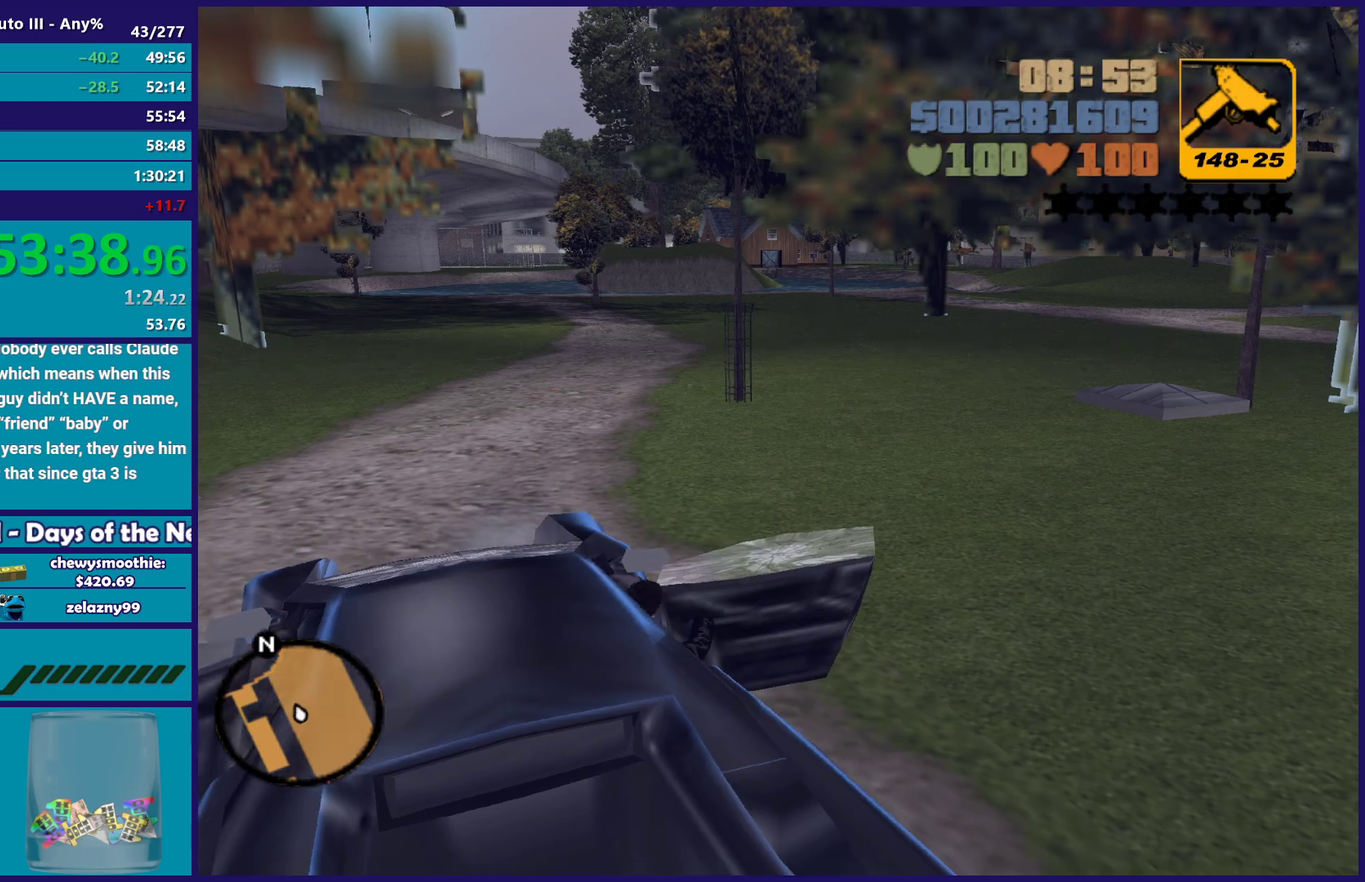
{"buttons": ["R2"], "left_stick": "right", "right_stick": "left", "events": [[50, "left_stick", "right"], [67, "A", "up"], [350, "right_stick", "left"]]}
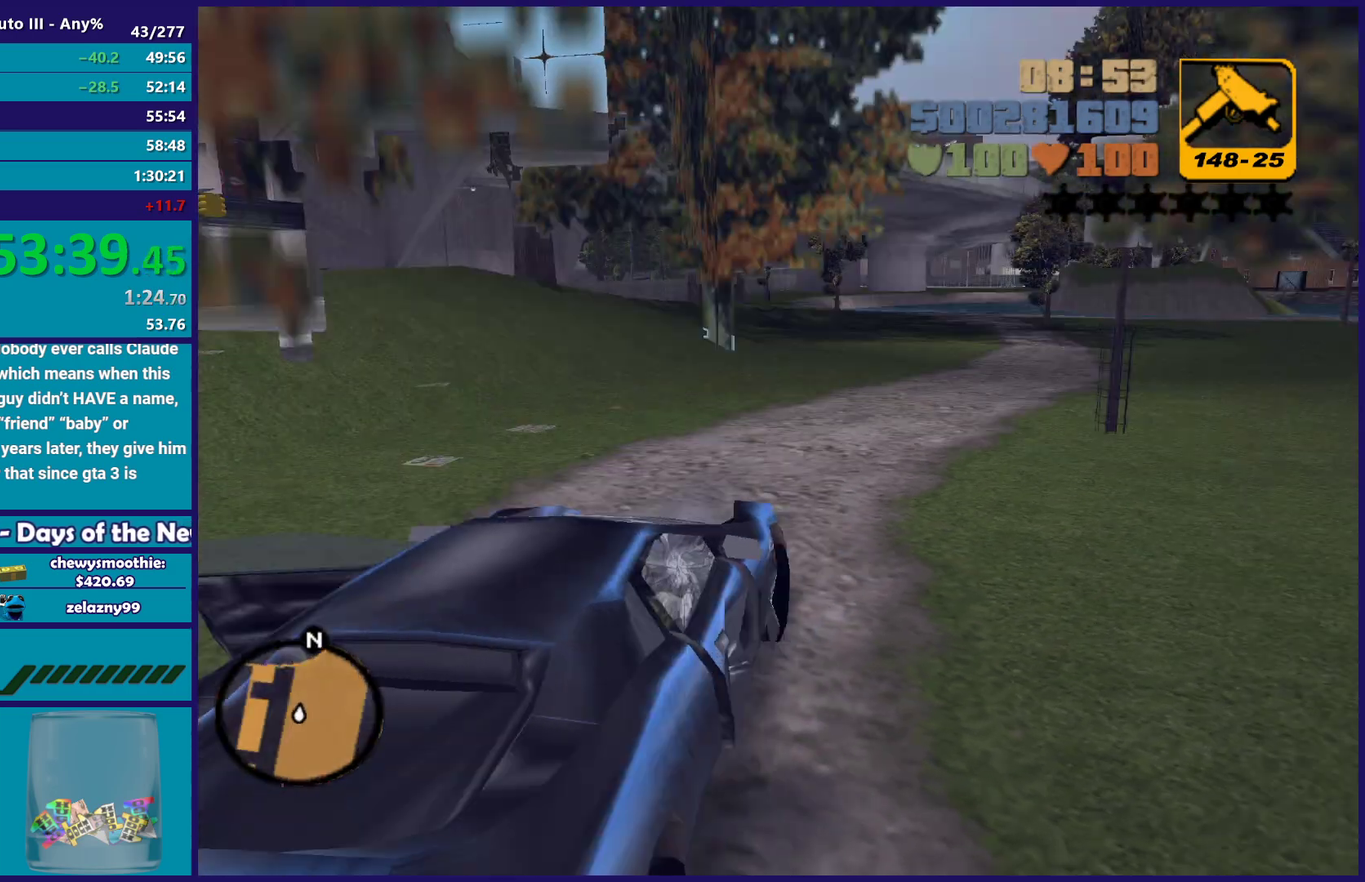
{"buttons": ["R2"], "left_stick": "right", "right_stick": "center", "events": [[200, "left_stick", "center"], [417, "left_stick", "right"], [433, "right_stick", "center"]]}
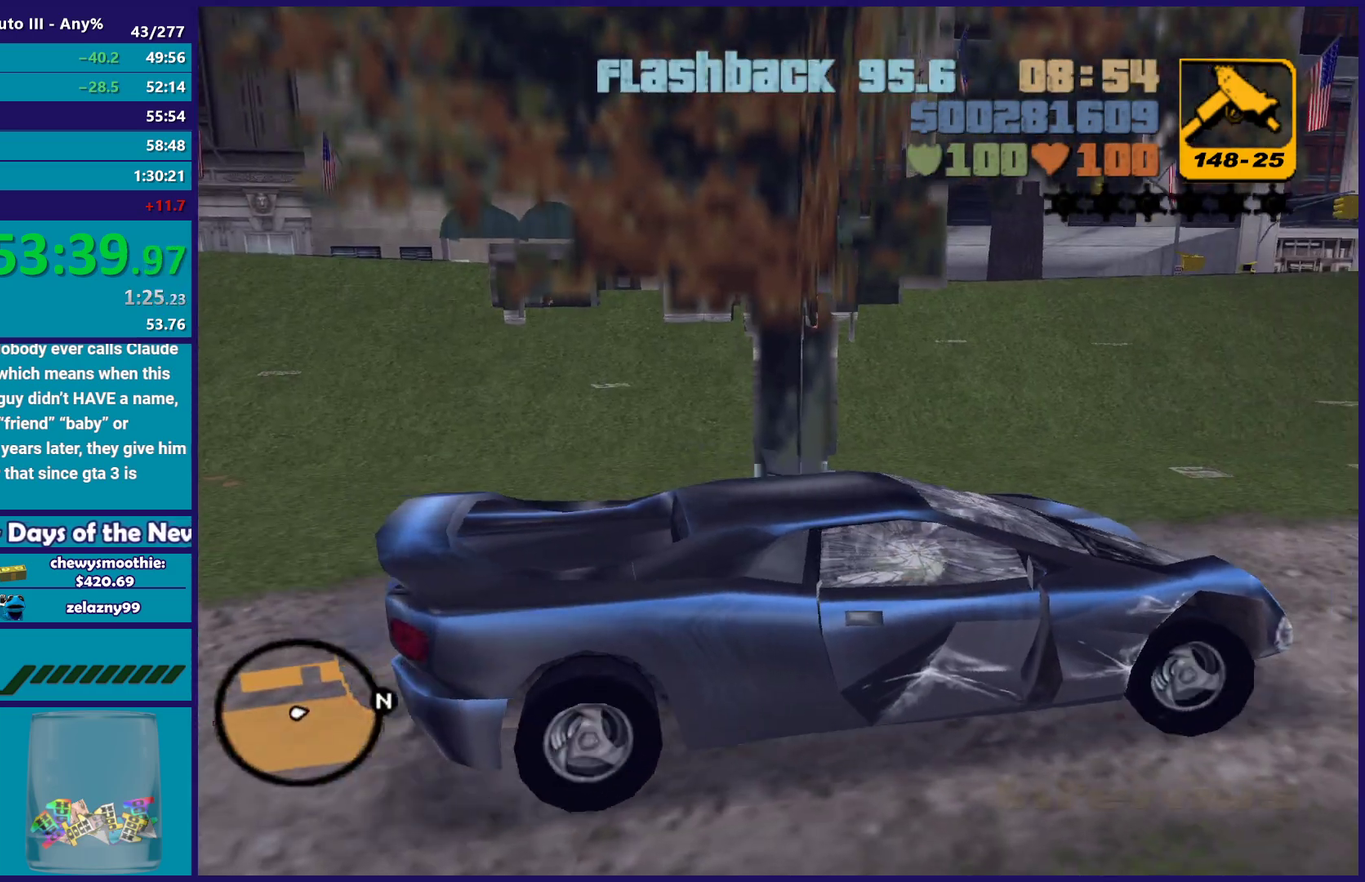
{"buttons": ["R2"], "left_stick": "right", "right_stick": "right", "events": [[183, "right_stick", "right"], [317, "left_stick", "center"], [450, "left_stick", "right"]]}
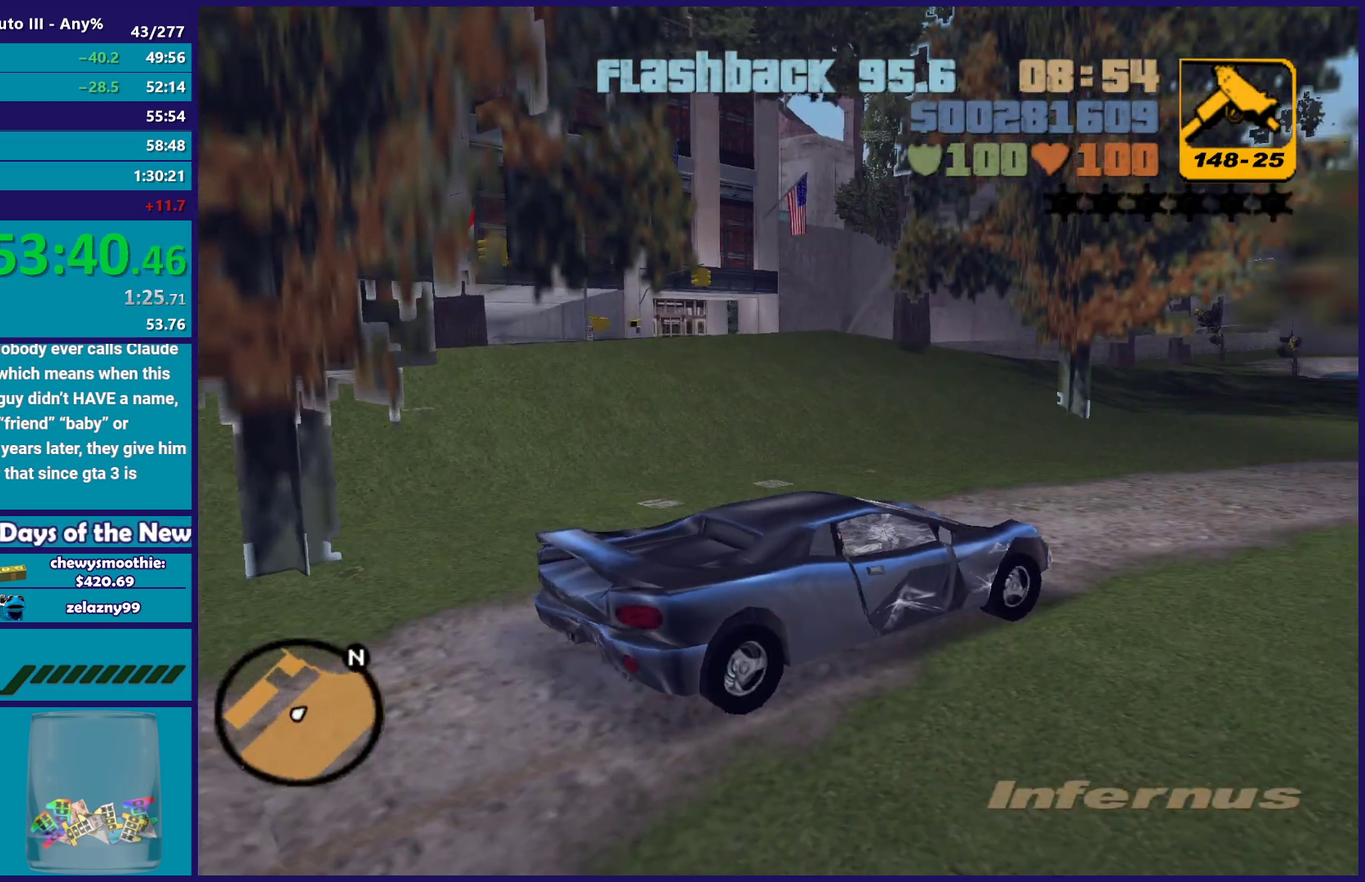
{"buttons": ["R2"], "left_stick": "right", "right_stick": "right", "events": [[250, "R2", "up"], [317, "left_stick", "center"], [333, "R2", "down"], [433, "left_stick", "right"]]}
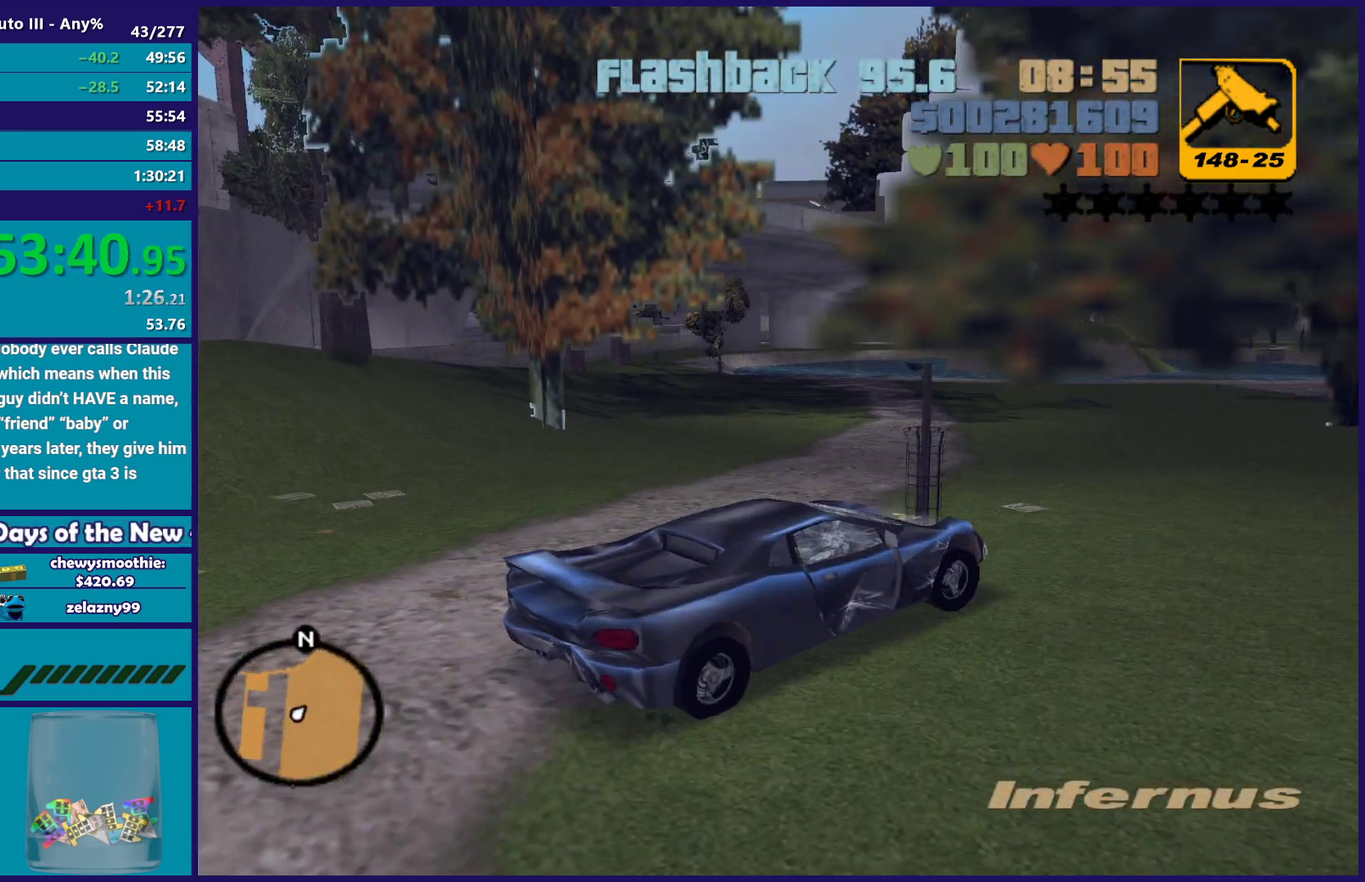
{"buttons": [], "left_stick": "down-right", "right_stick": "right", "events": [[133, "R2", "up"], [183, "left_stick", "center"], [283, "left_stick", "down-right"], [450, "left_stick", "right"], [500, "left_stick", "down-right"]]}
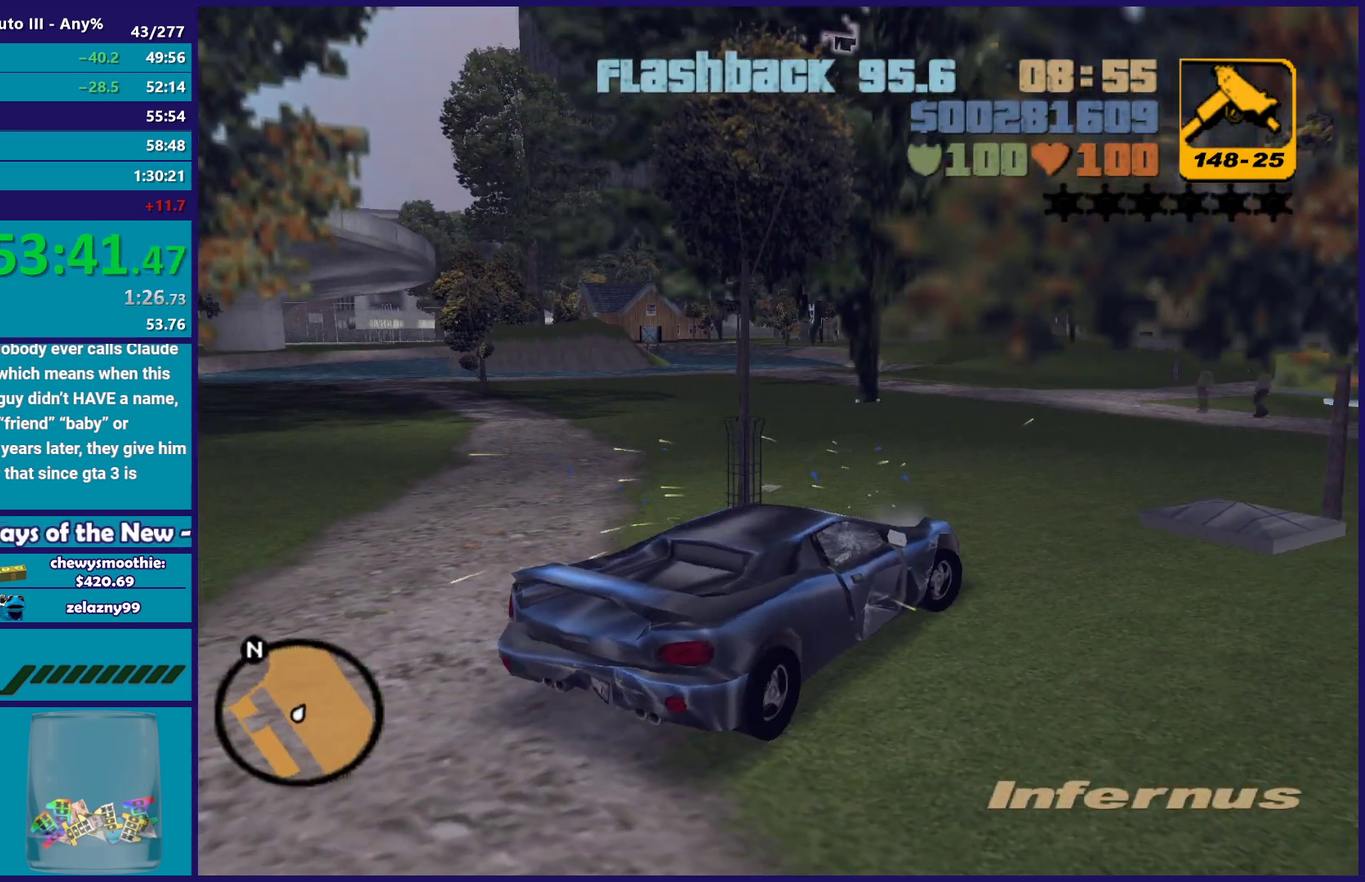
{"buttons": ["R2"], "left_stick": "left", "right_stick": "center", "events": [[50, "R2", "down"], [67, "left_stick", "right"], [350, "left_stick", "left"], [383, "right_stick", "center"]]}
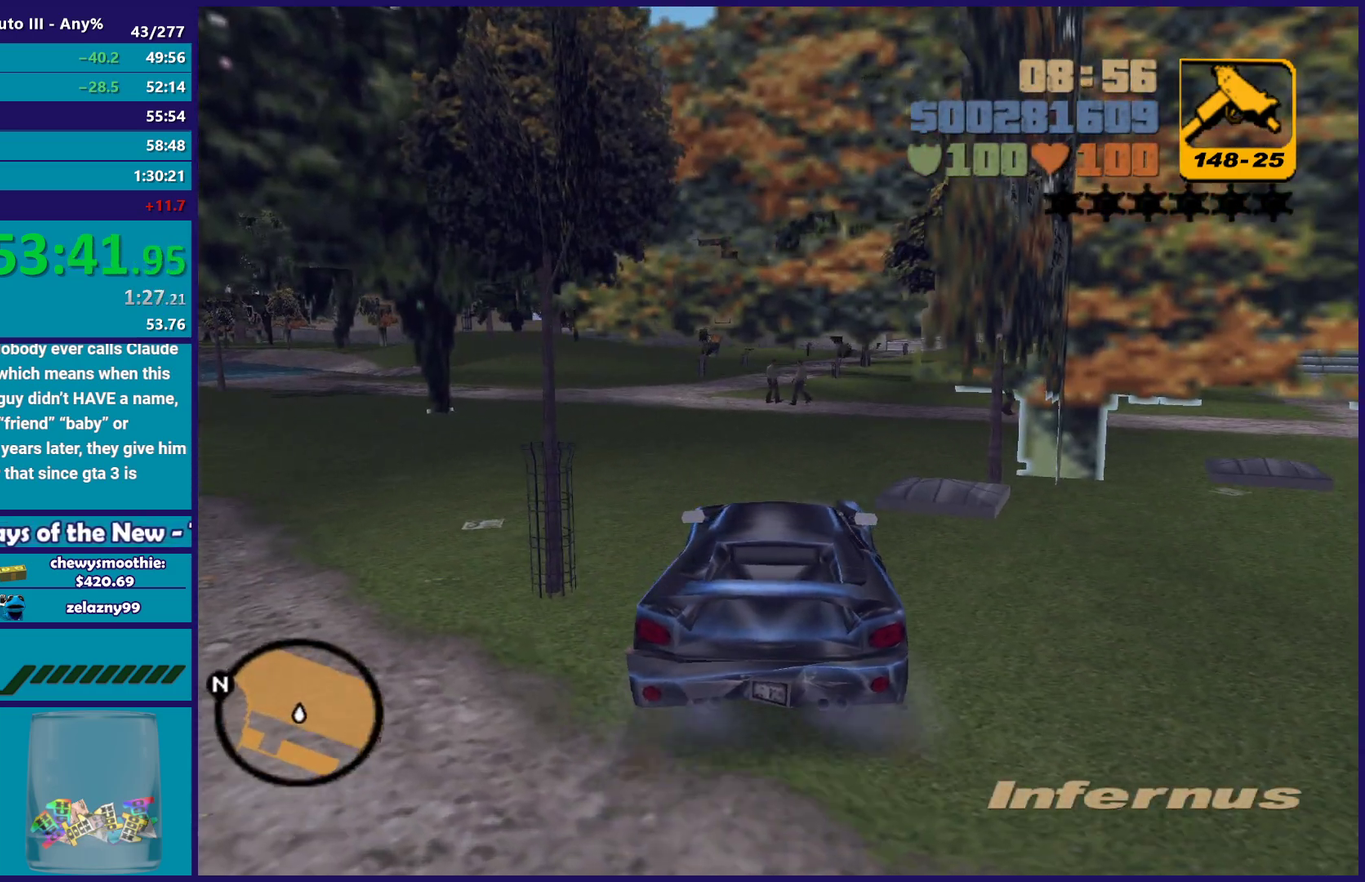
{"buttons": ["R2"], "left_stick": "center", "right_stick": "up-right", "events": [[100, "left_stick", "center"], [117, "right_stick", "right"], [200, "right_stick", "up-right"], [267, "right_stick", "right"], [300, "left_stick", "up-left"], [400, "right_stick", "up-right"], [433, "left_stick", "center"]]}
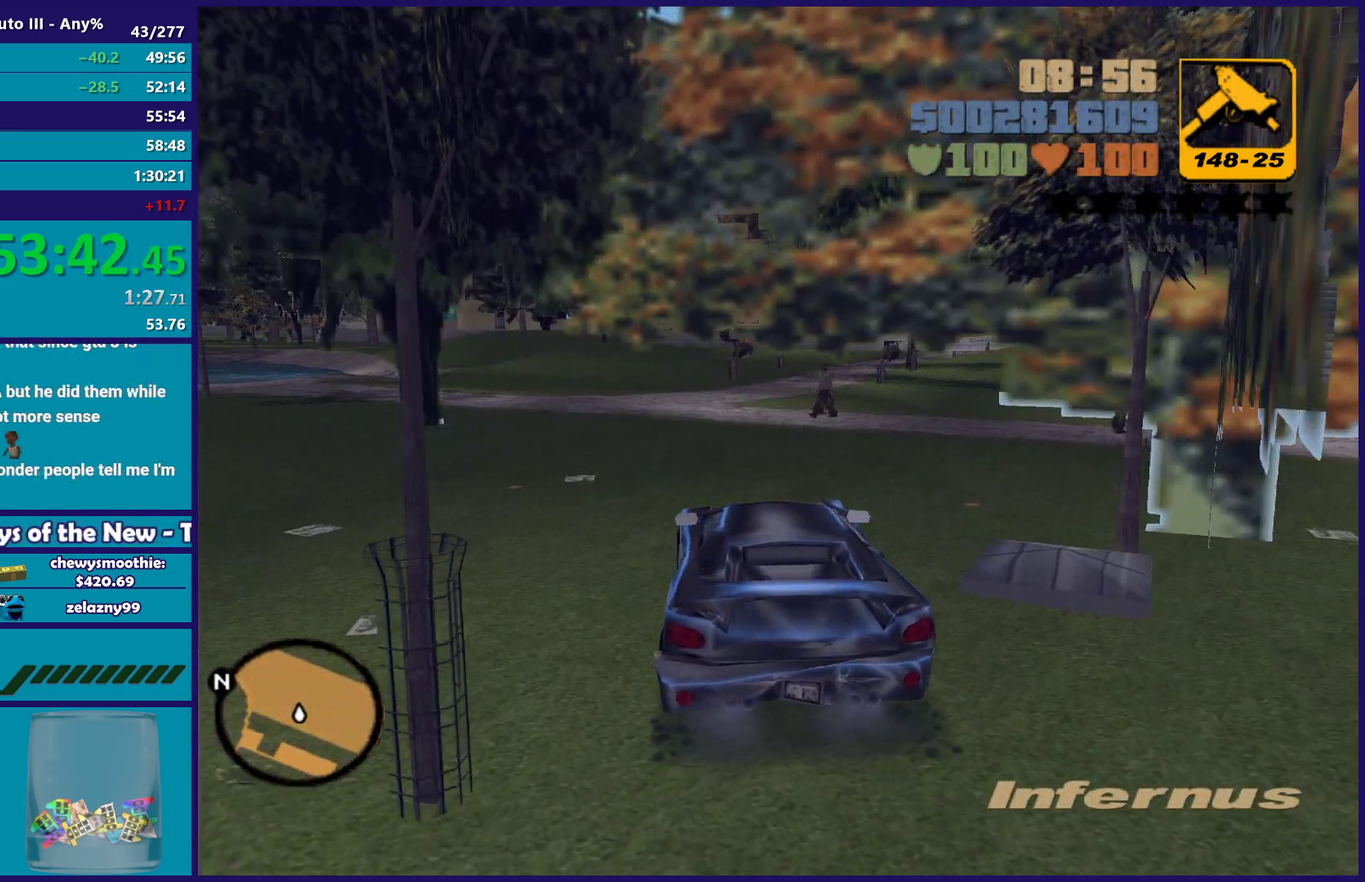
{"buttons": ["R2"], "left_stick": "center", "right_stick": "center", "events": [[33, "right_stick", "right"], [117, "left_stick", "up-left"], [250, "left_stick", "center"], [417, "right_stick", "center"]]}
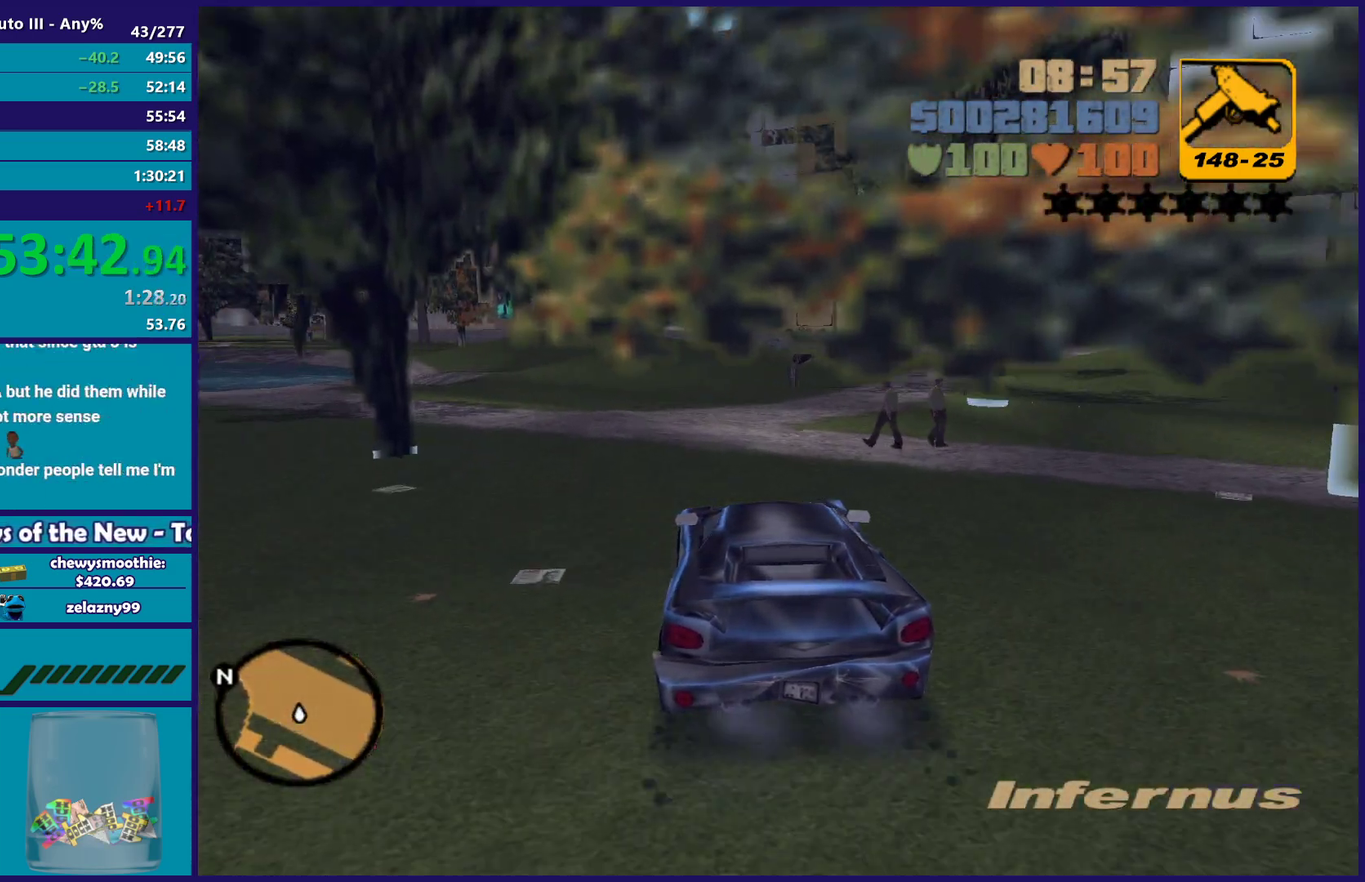
{"buttons": [], "left_stick": "center", "right_stick": "center", "events": [[83, "R2", "up"]]}
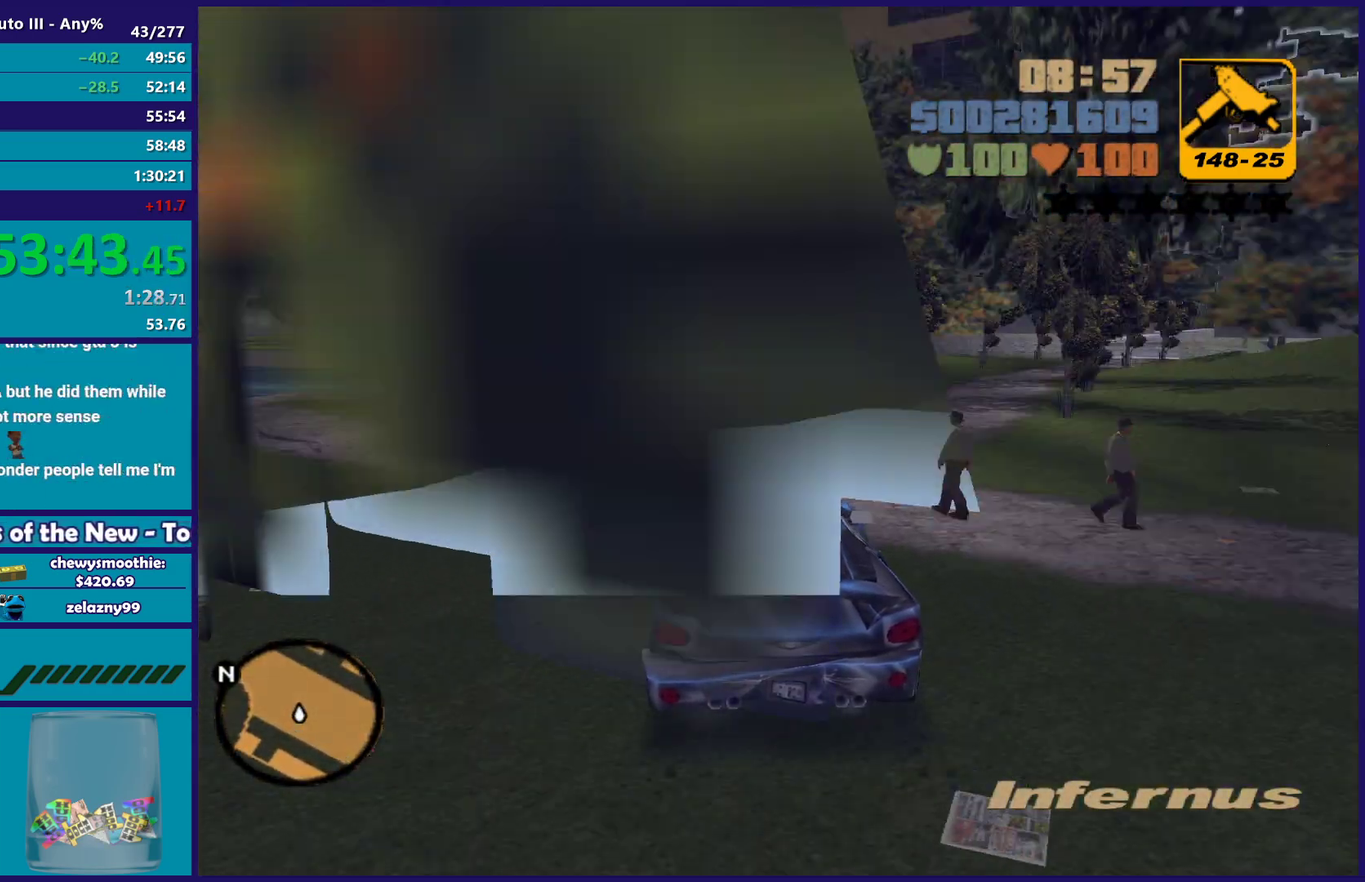
{"buttons": ["R2"], "left_stick": "center", "right_stick": "center", "events": [[150, "left_stick", "right"], [183, "R2", "down"], [417, "left_stick", "center"]]}
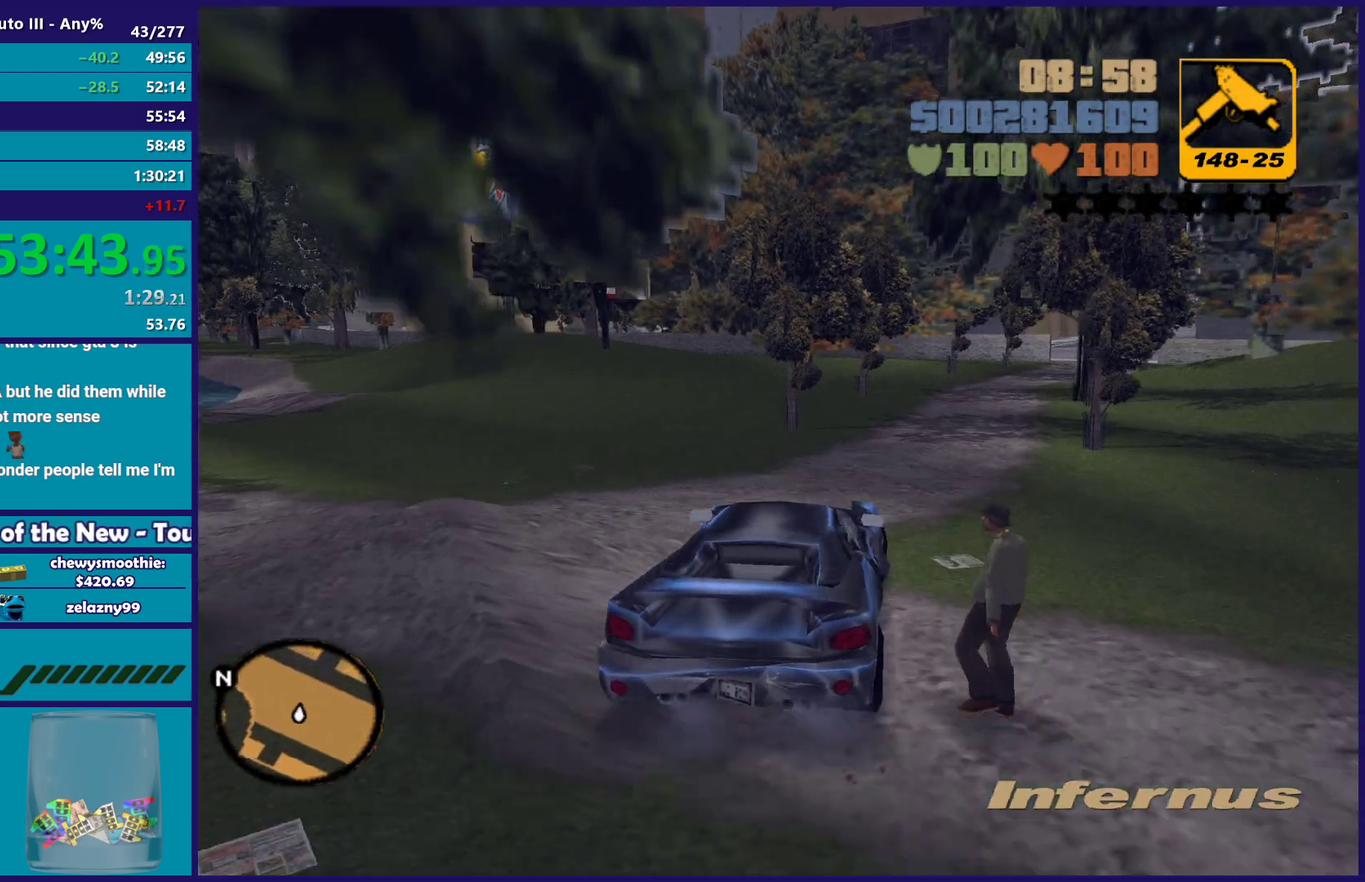
{"buttons": ["R2"], "left_stick": "center", "right_stick": "center", "events": [[150, "left_stick", "right"], [383, "left_stick", "center"]]}
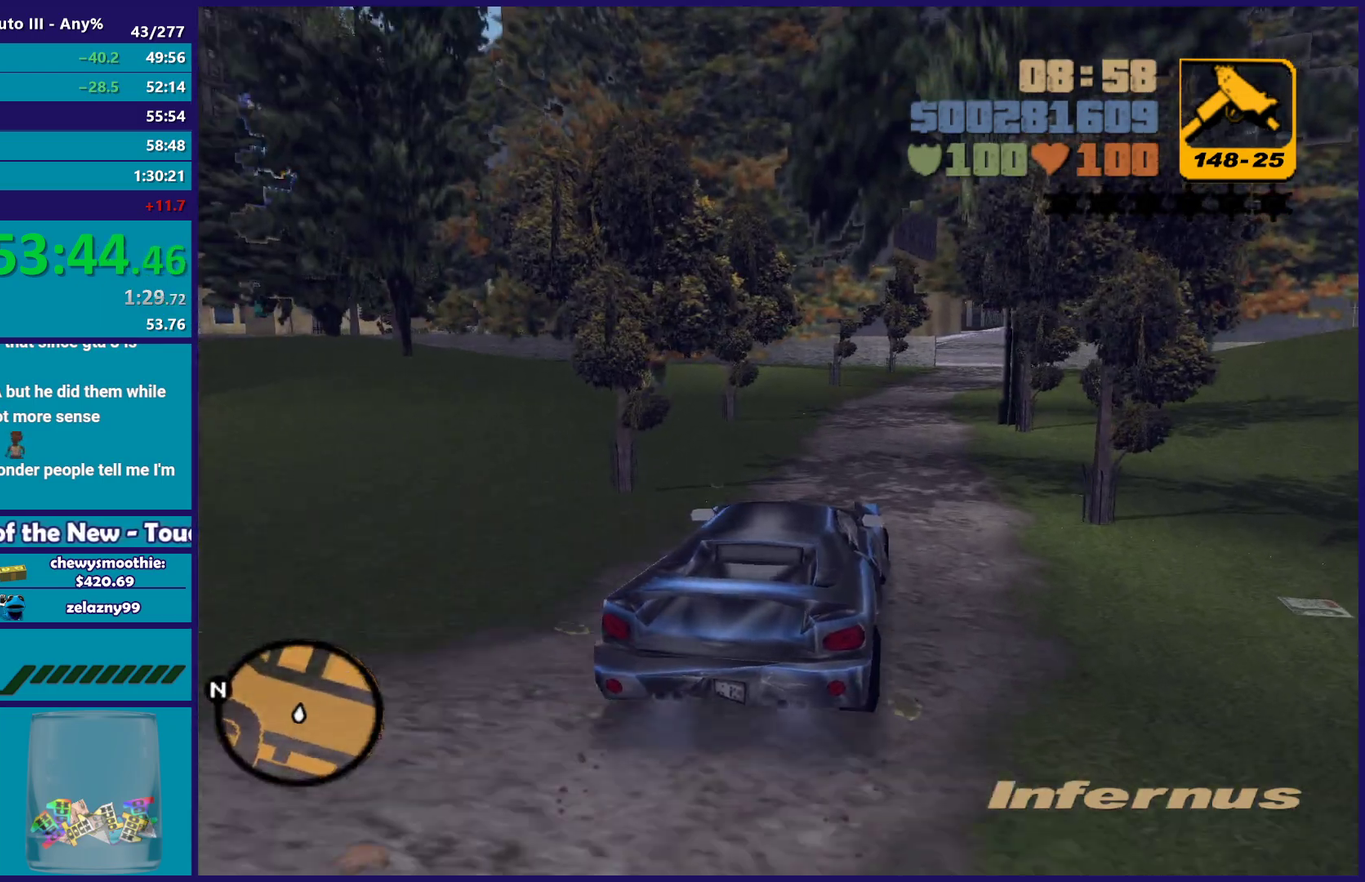
{"buttons": ["R2"], "left_stick": "center", "right_stick": "center", "events": [[300, "left_stick", "down-right"], [400, "left_stick", "center"]]}
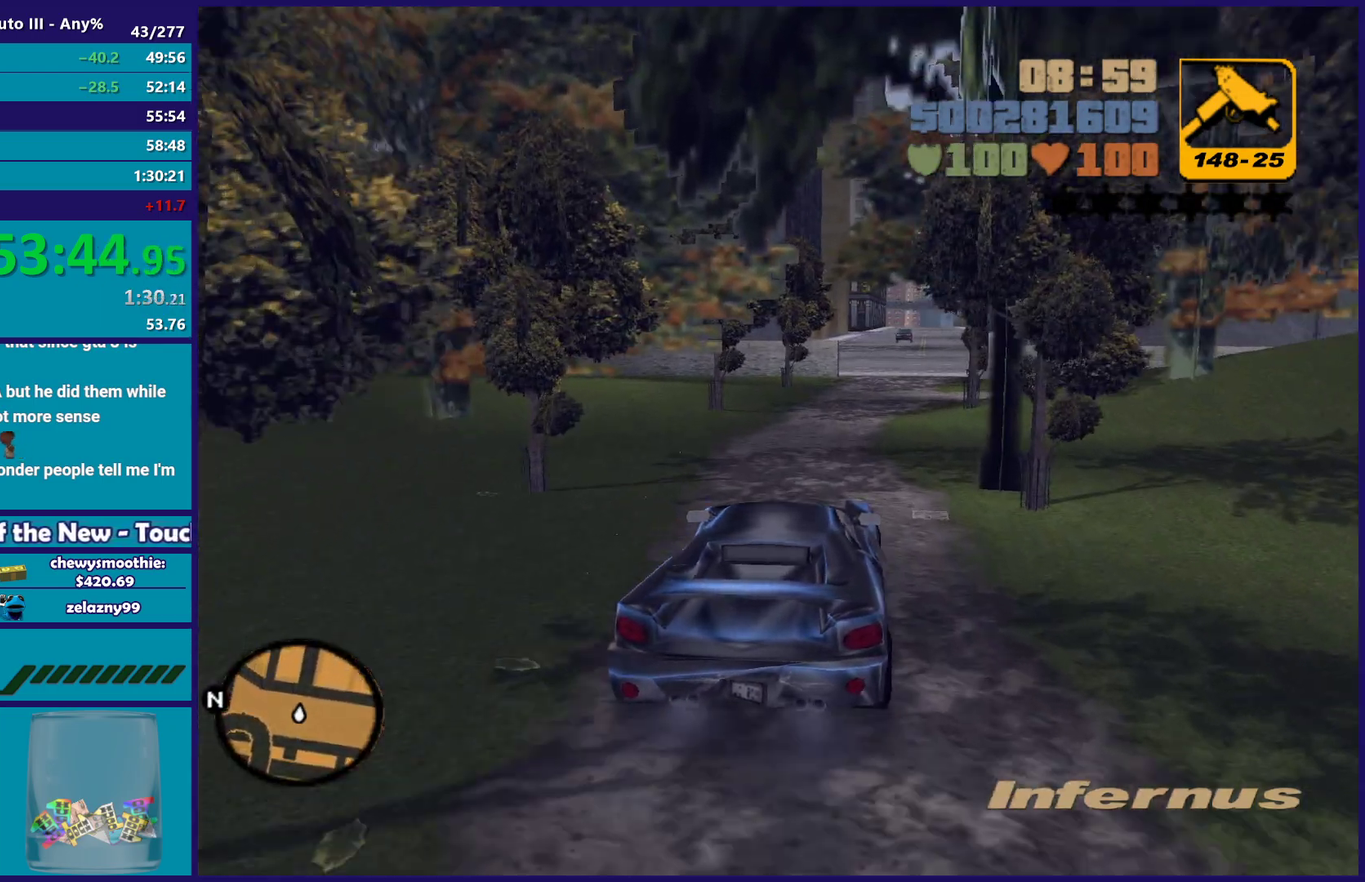
{"buttons": ["R2"], "left_stick": "center", "right_stick": "center", "events": [[300, "left_stick", "down-right"], [433, "left_stick", "center"]]}